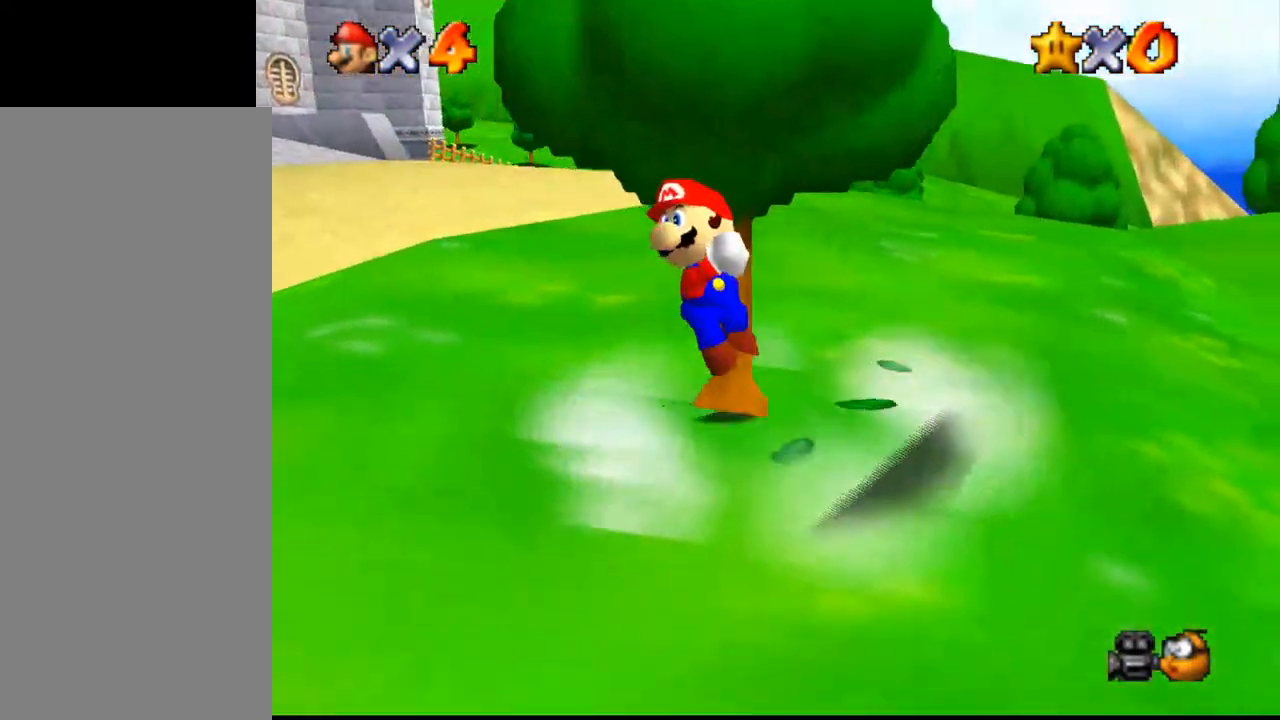
Gameplay with a controller (Nintendo layout); each line is a JSON object with the inputs held at the frame after it. "events" lists button and stick changes between this image and that frame as [ms after this image, input, new state], when the widget could be followed in between. Not read: L3 R3 left_stick.
{"buttons": [], "events": [[333, "A", "down"], [500, "A", "up"]]}
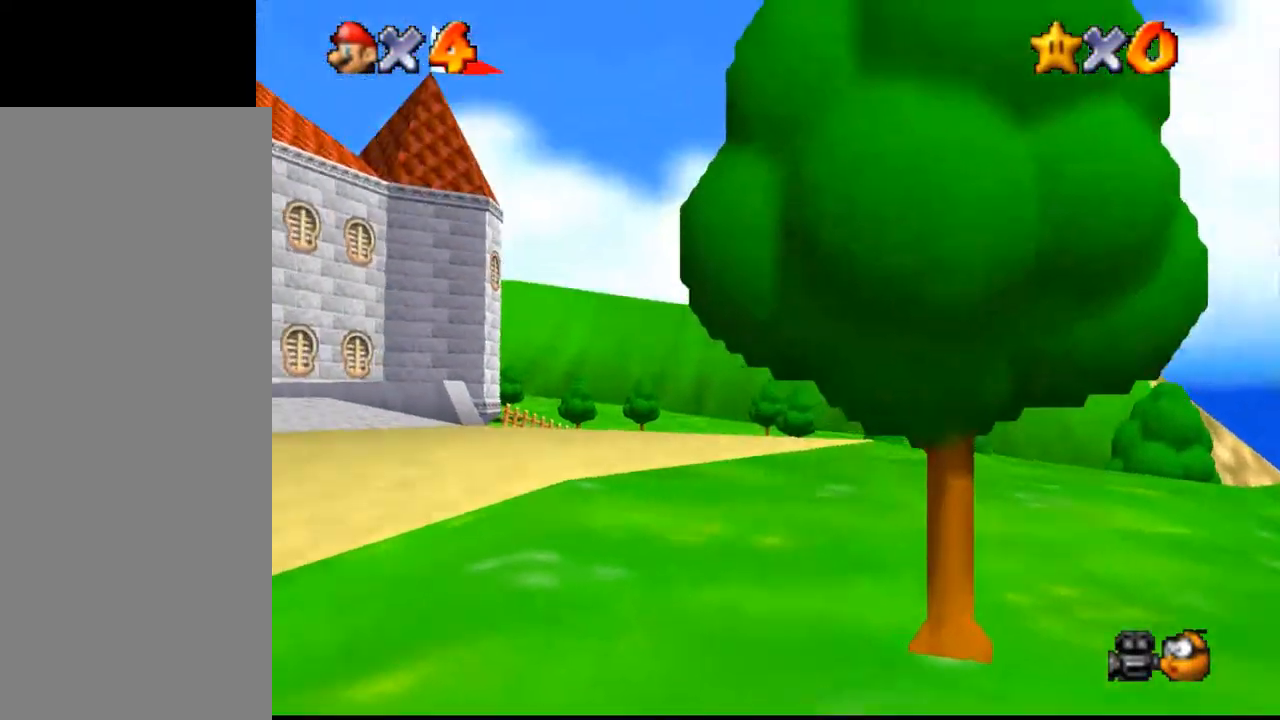
{"buttons": [], "events": []}
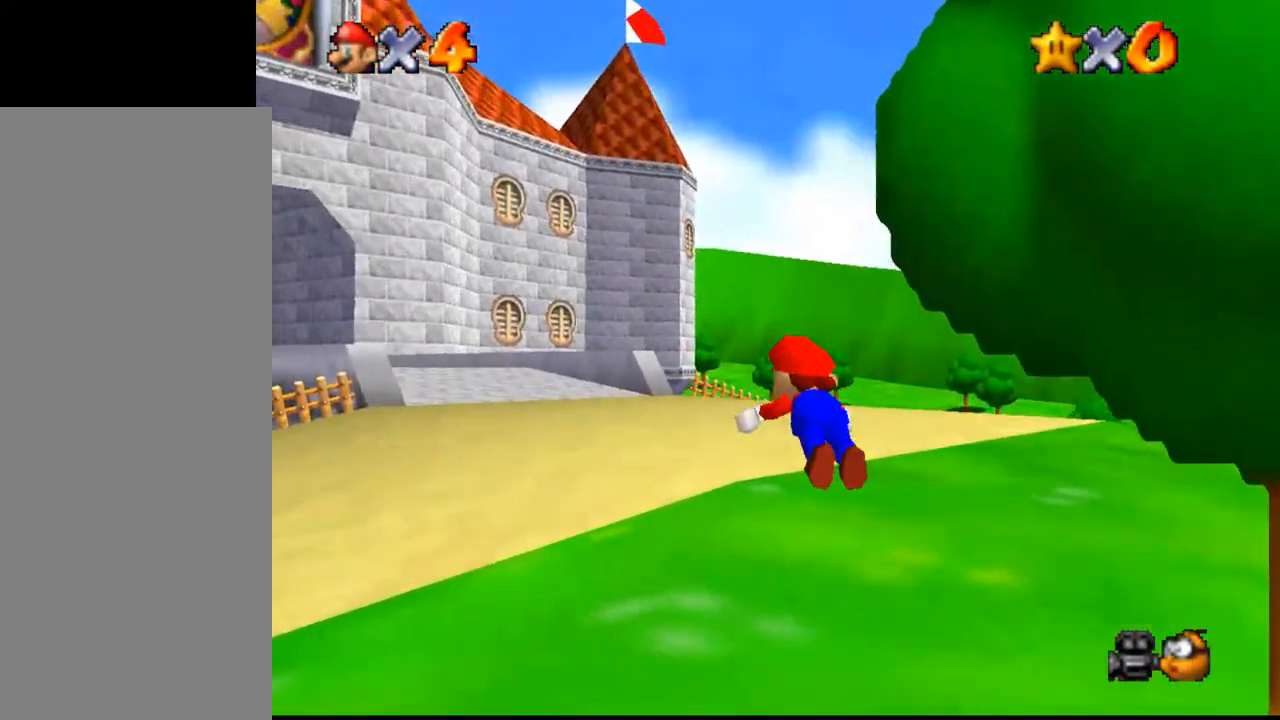
{"buttons": [], "events": [[33, "B", "down"], [67, "A", "down"], [67, "B", "up"], [100, "A", "up"]]}
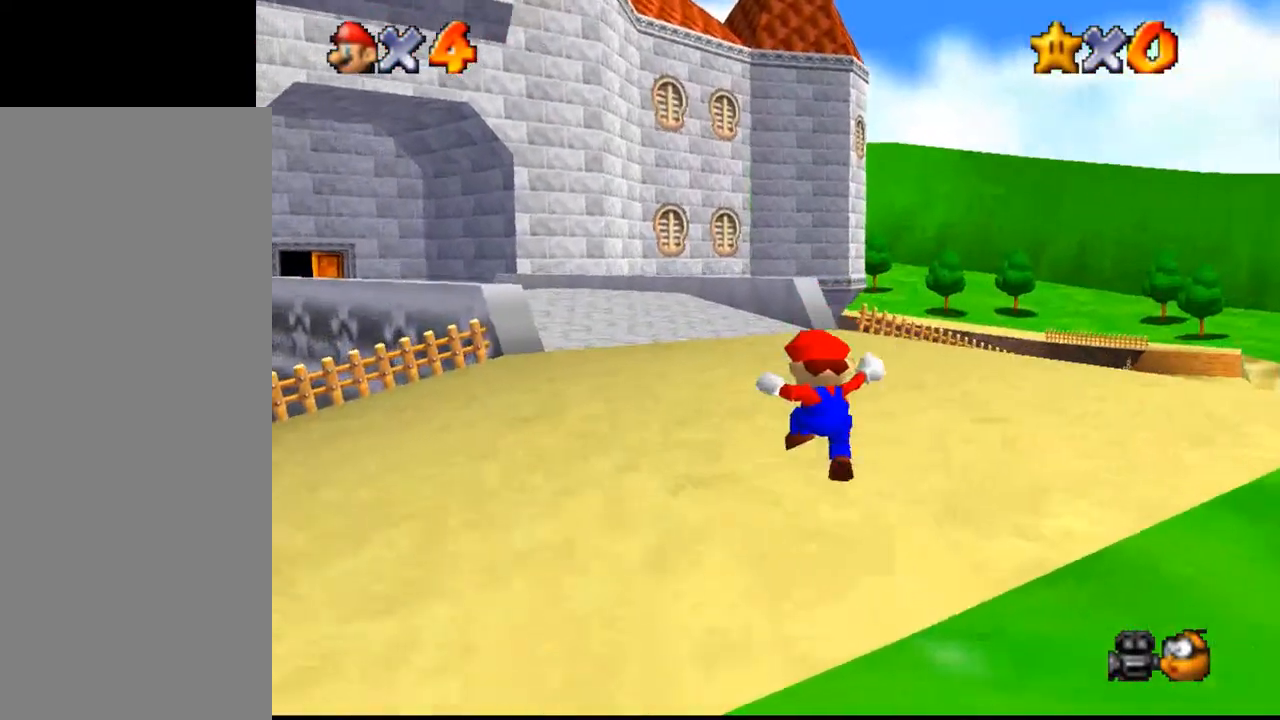
{"buttons": ["A"], "events": [[33, "A", "down"], [133, "B", "down"], [167, "B", "up"], [300, "A", "up"], [500, "A", "down"]]}
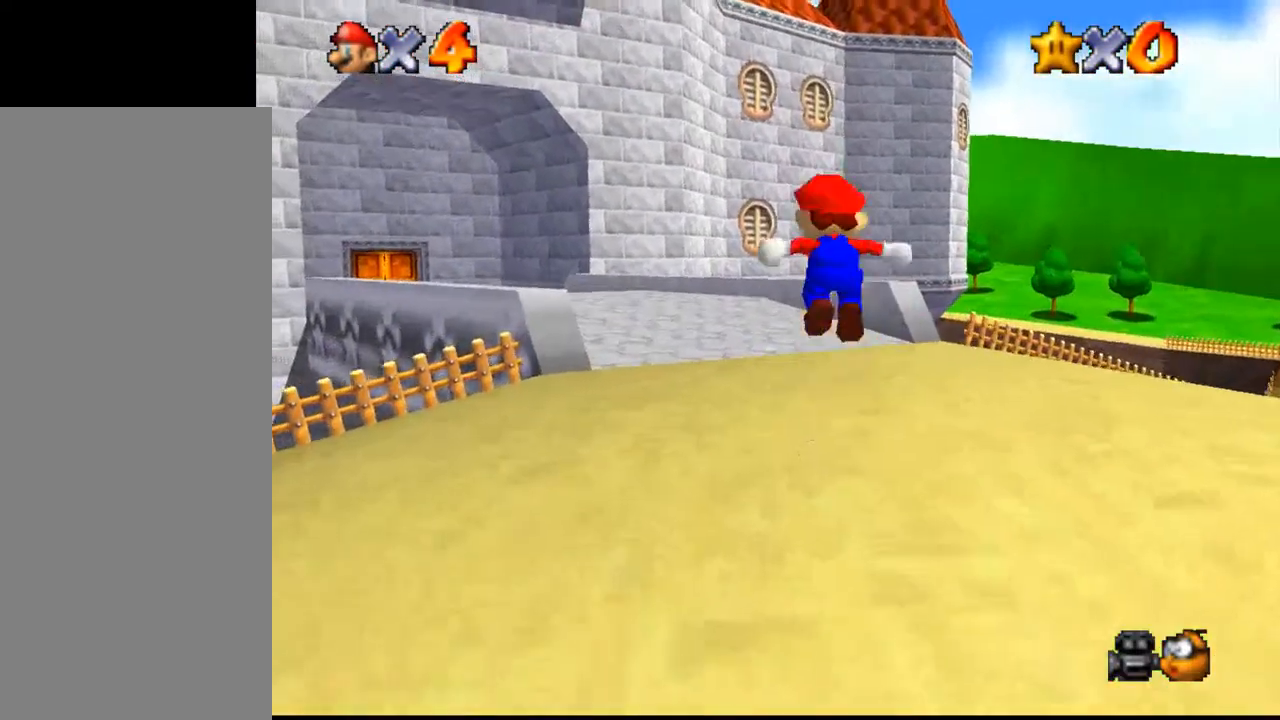
{"buttons": [], "events": [[400, "A", "up"]]}
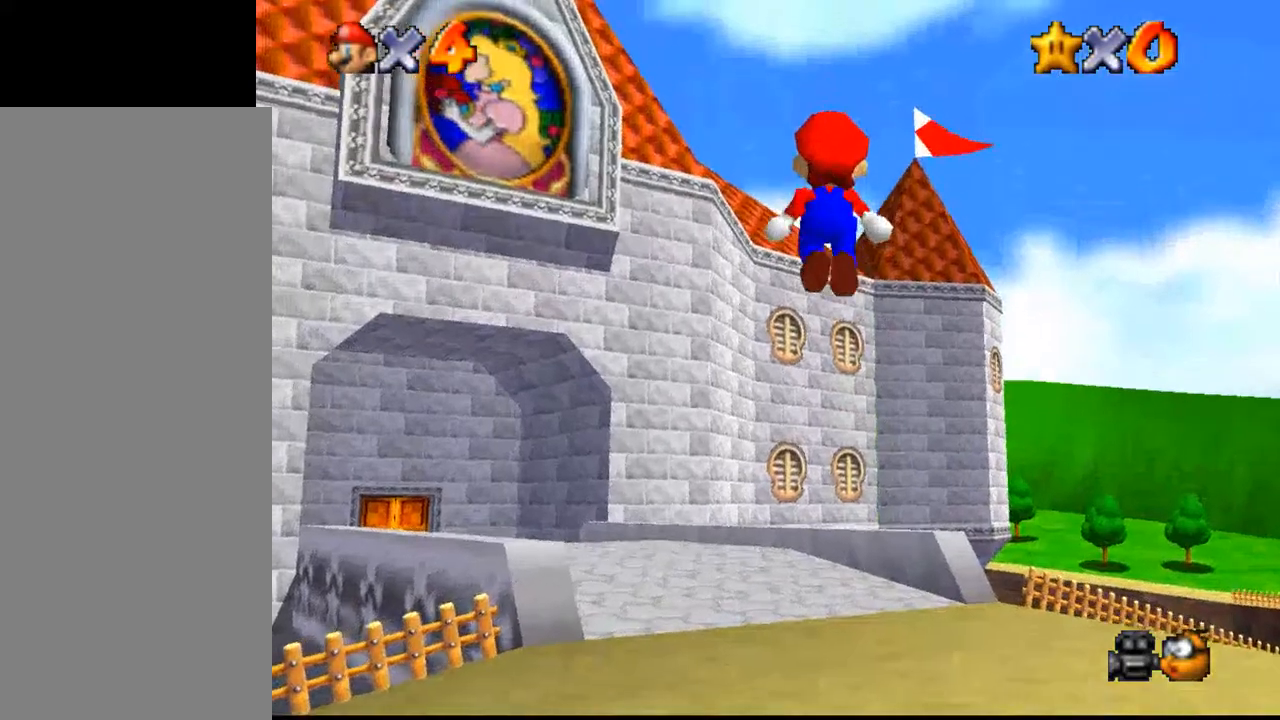
{"buttons": [], "events": []}
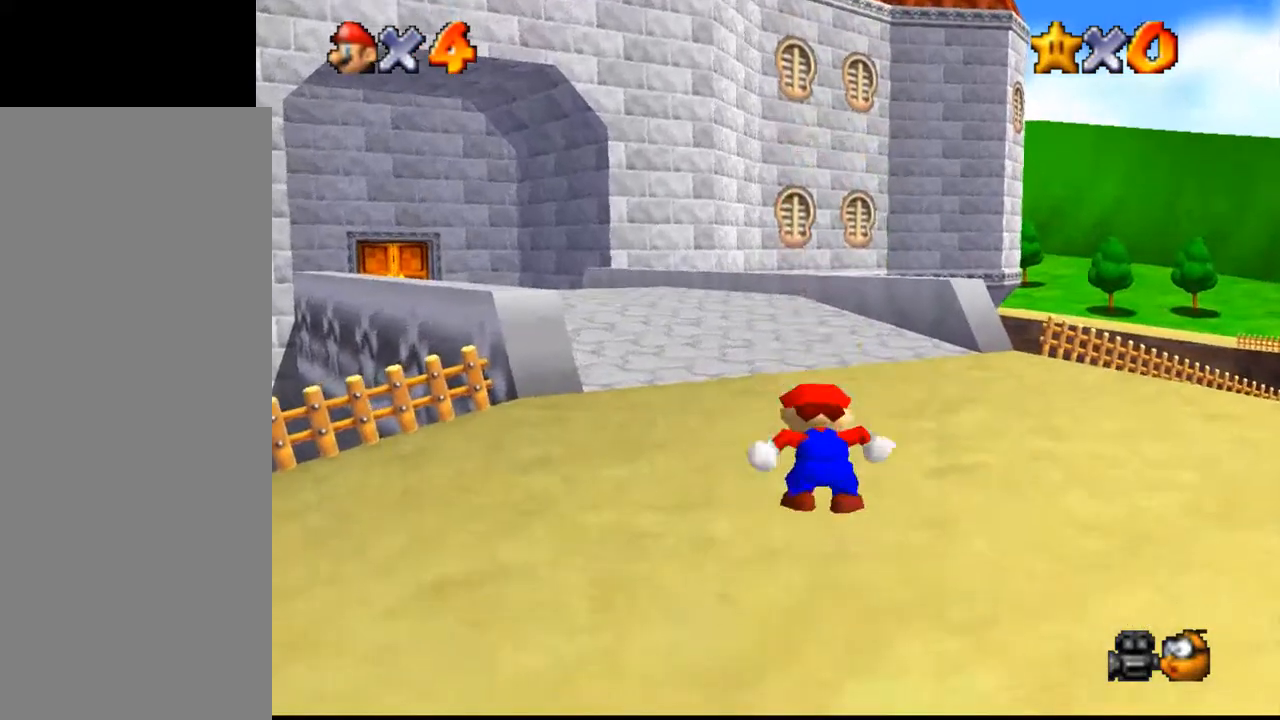
{"buttons": [], "events": [[100, "B", "down"], [133, "A", "down"], [133, "B", "up"], [167, "A", "up"]]}
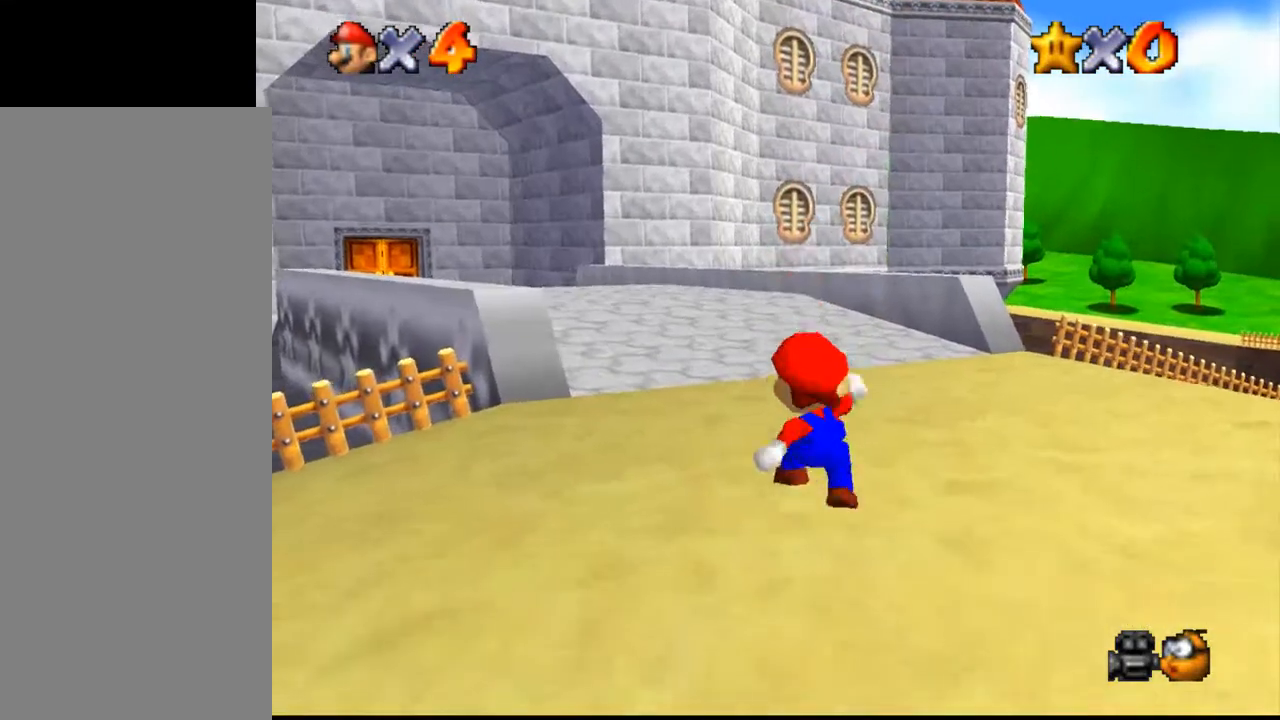
{"buttons": [], "events": [[133, "B", "down"], [200, "B", "up"]]}
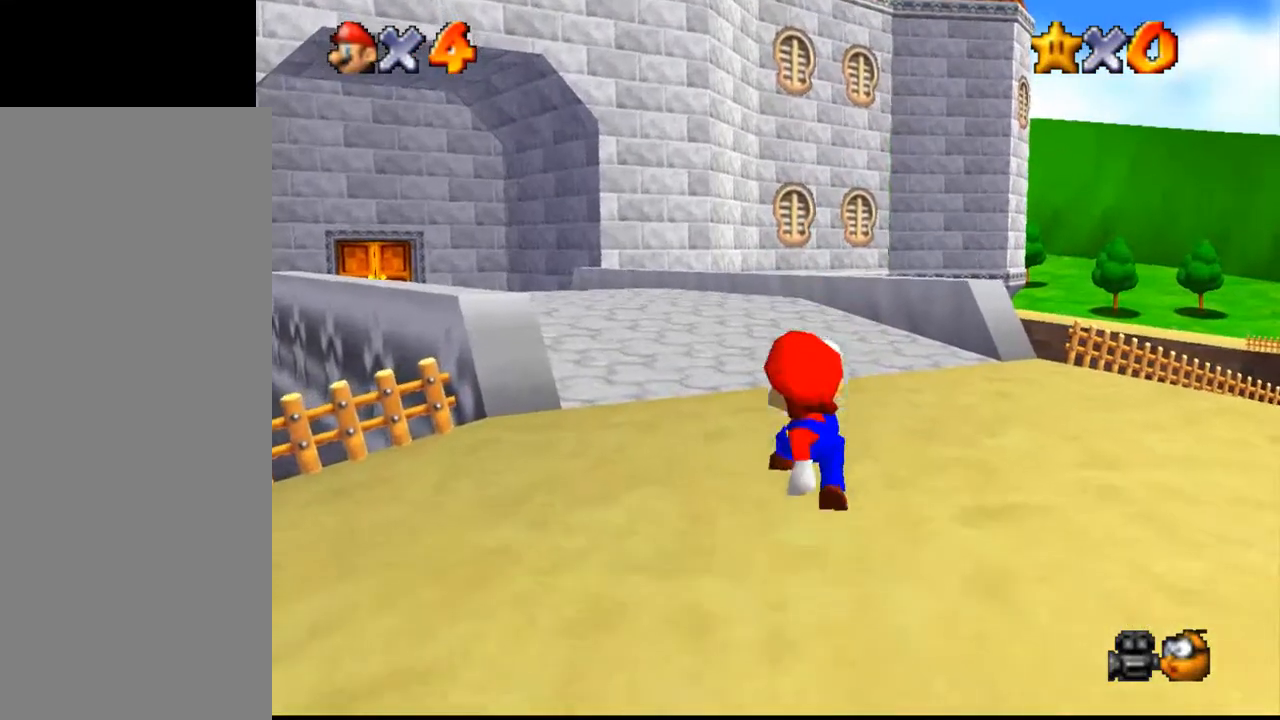
{"buttons": [], "events": [[233, "B", "down"], [267, "A", "down"], [267, "B", "up"], [300, "A", "up"]]}
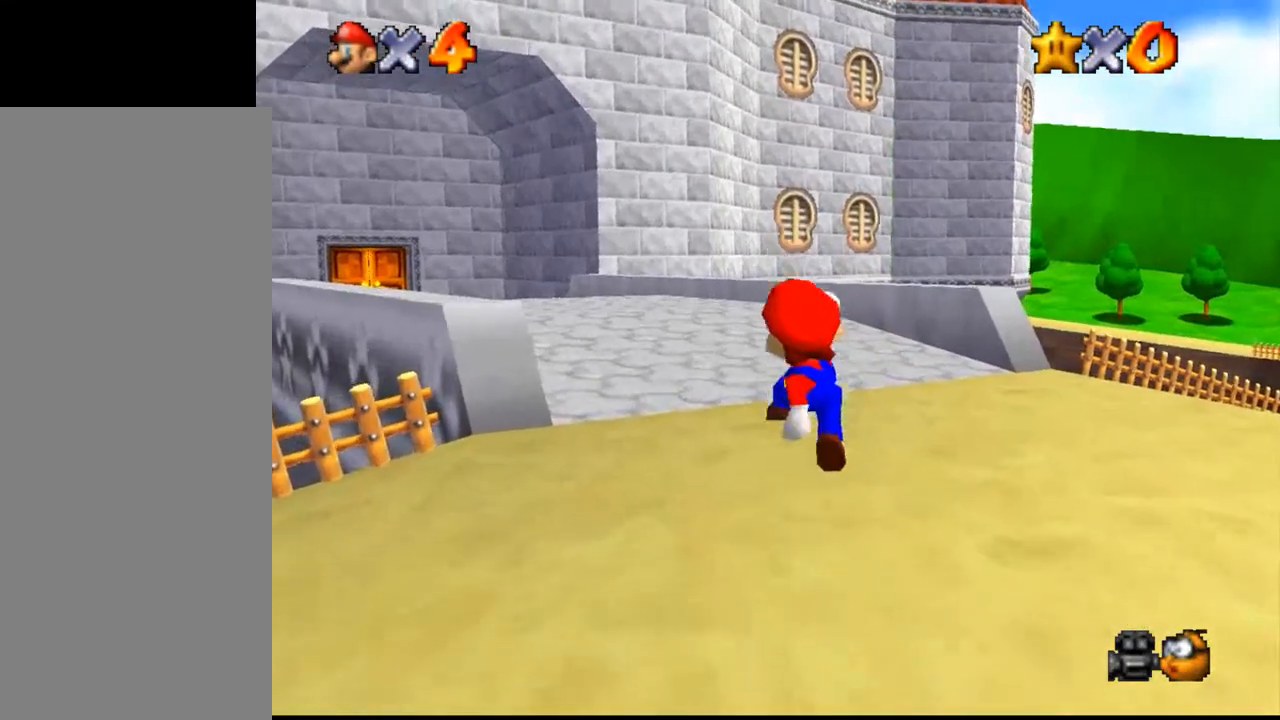
{"buttons": [], "events": [[300, "B", "down"], [333, "A", "down"], [333, "B", "up"], [367, "A", "up"]]}
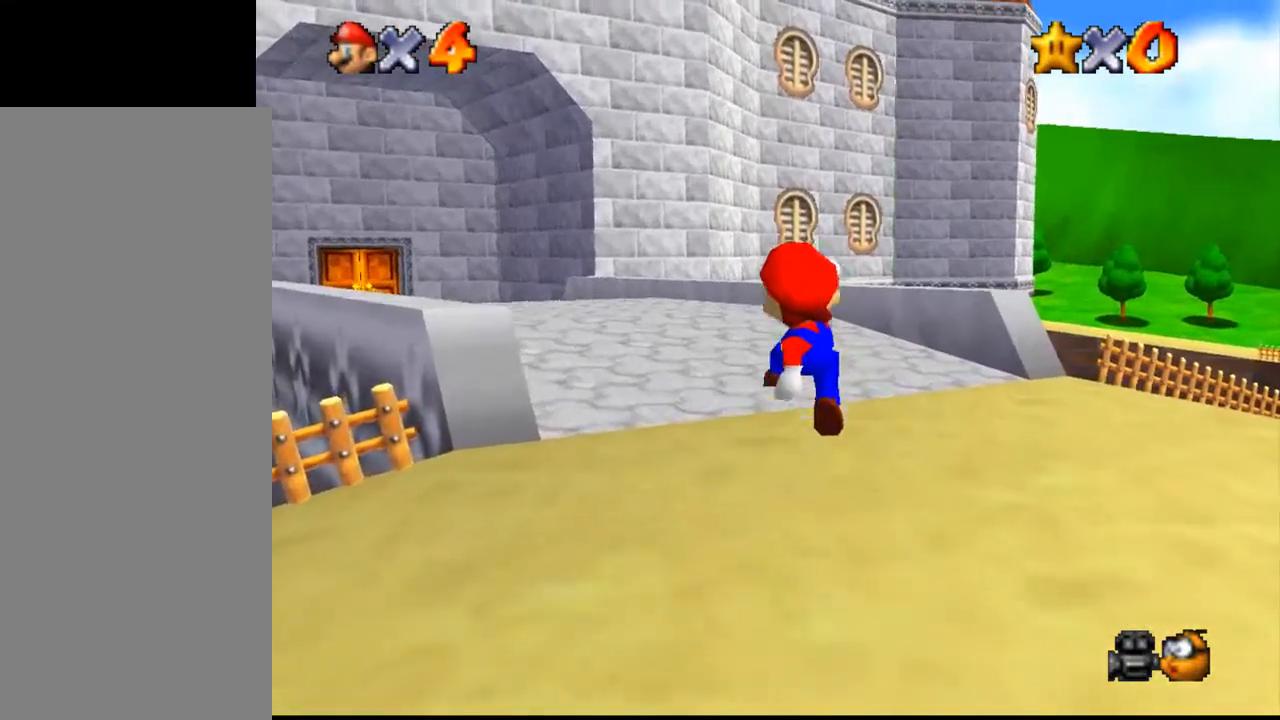
{"buttons": [], "events": [[333, "B", "down"], [400, "B", "up"]]}
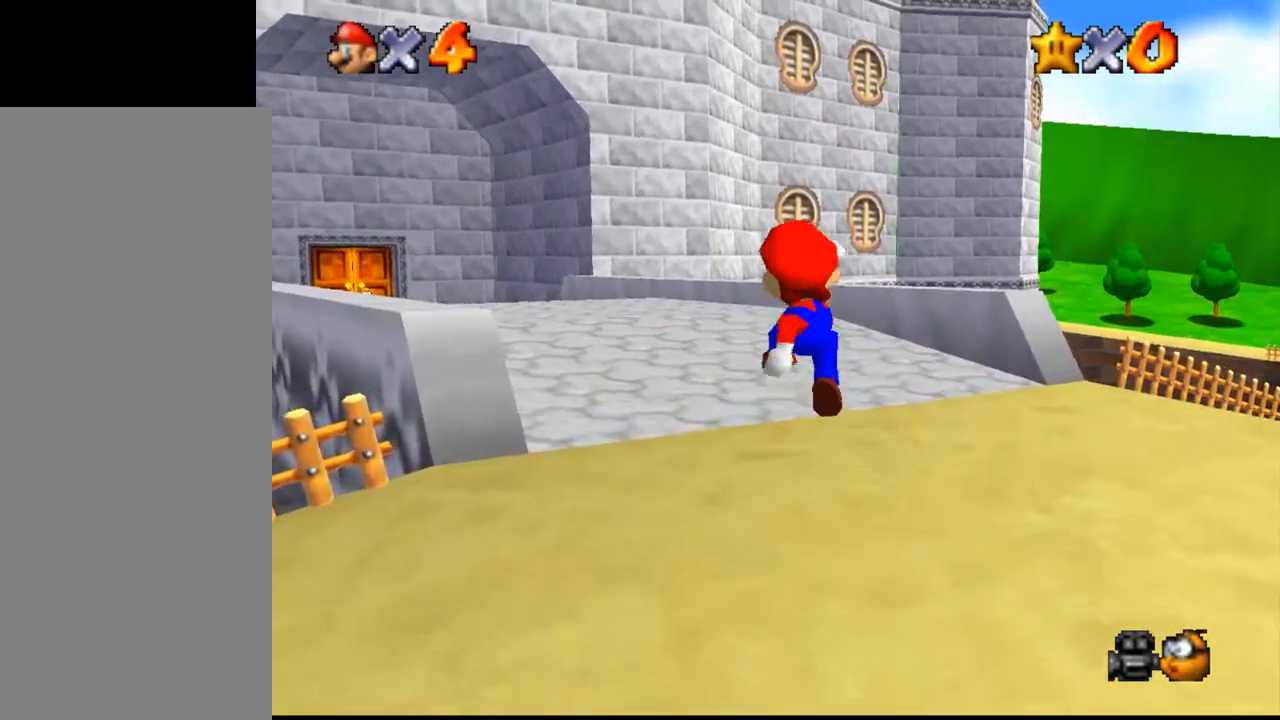
{"buttons": [], "events": [[433, "B", "down"], [467, "A", "down"], [467, "B", "up"], [500, "A", "up"]]}
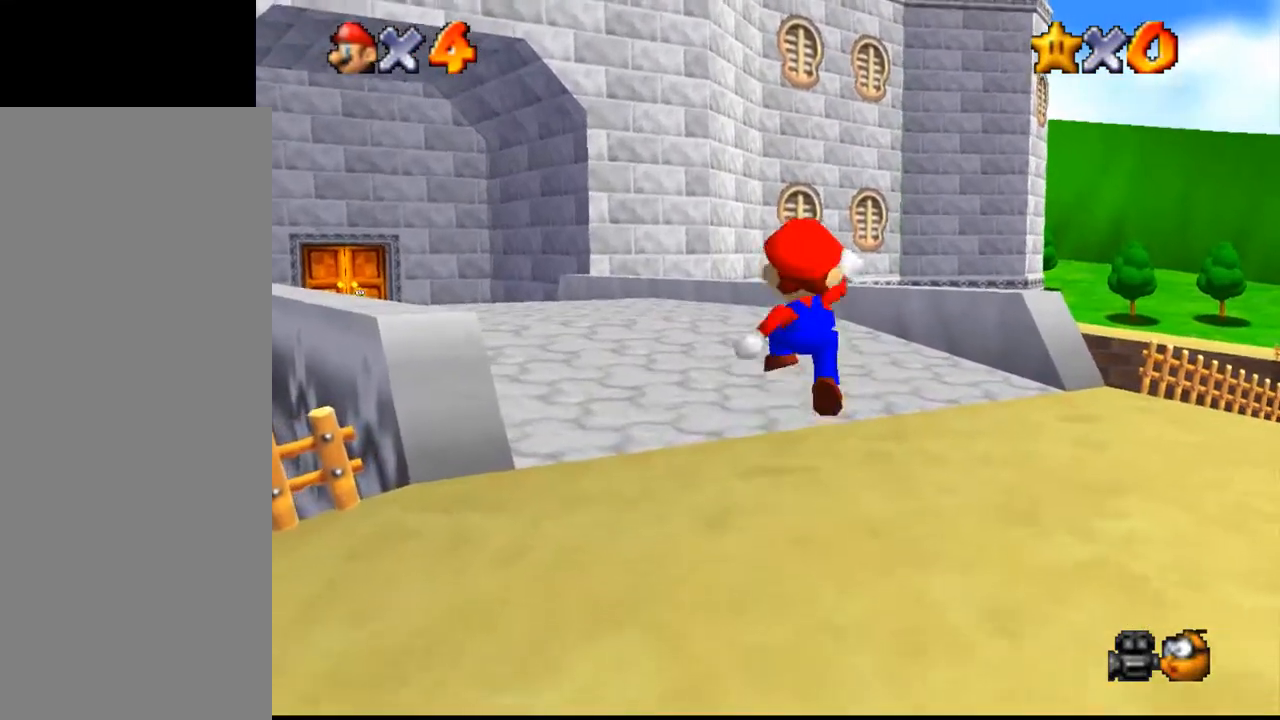
{"buttons": ["A"], "events": [[467, "B", "down"], [500, "A", "down"], [500, "B", "up"]]}
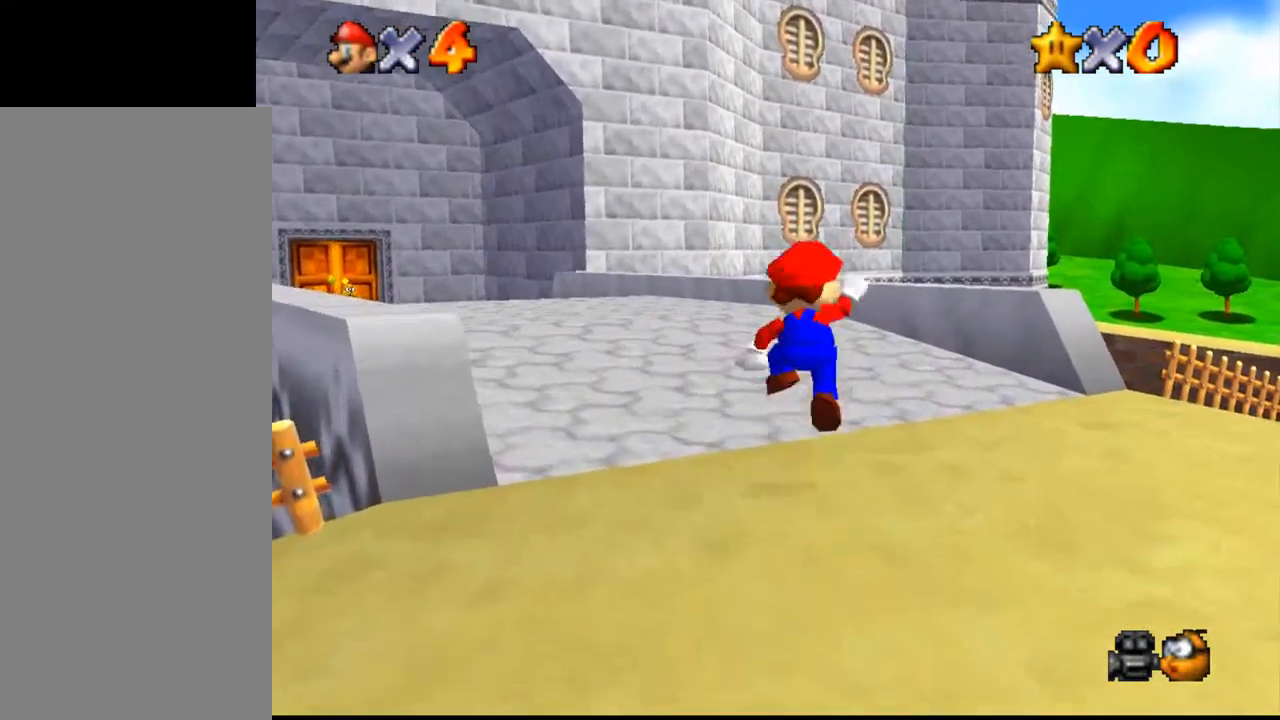
{"buttons": [], "events": [[33, "A", "up"]]}
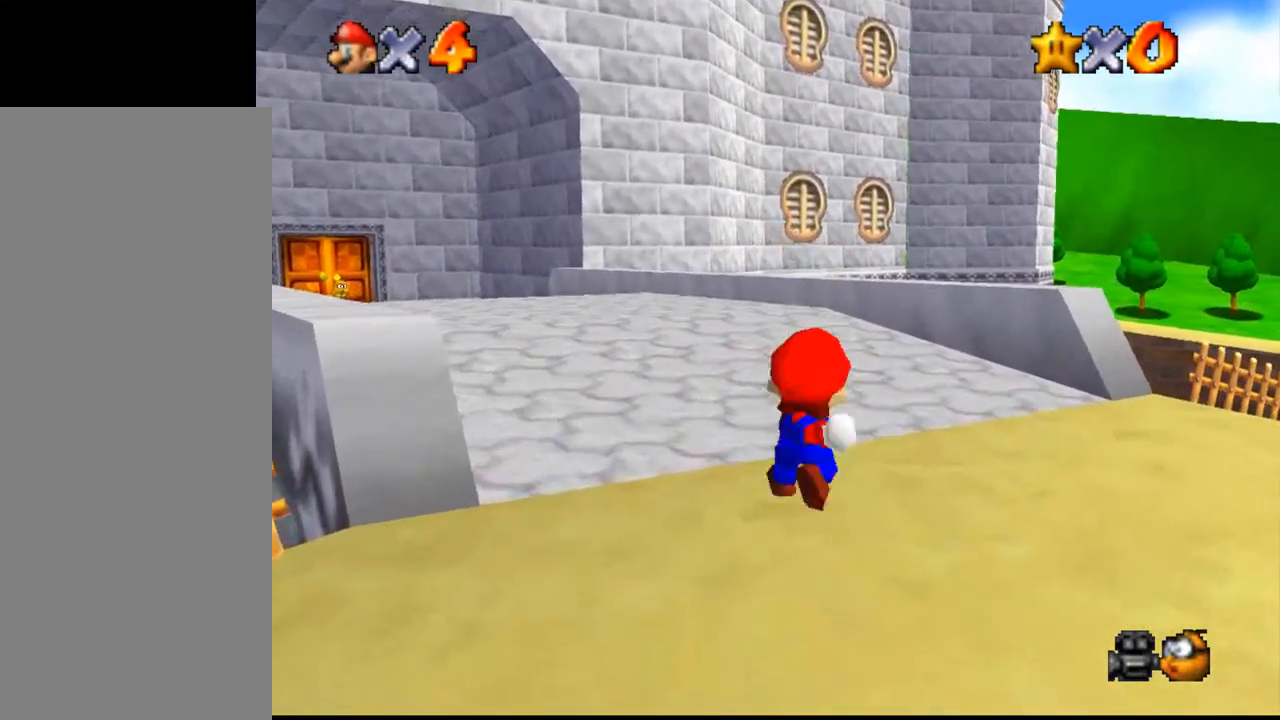
{"buttons": [], "events": [[67, "B", "down"], [100, "A", "down"], [100, "B", "up"], [133, "A", "up"]]}
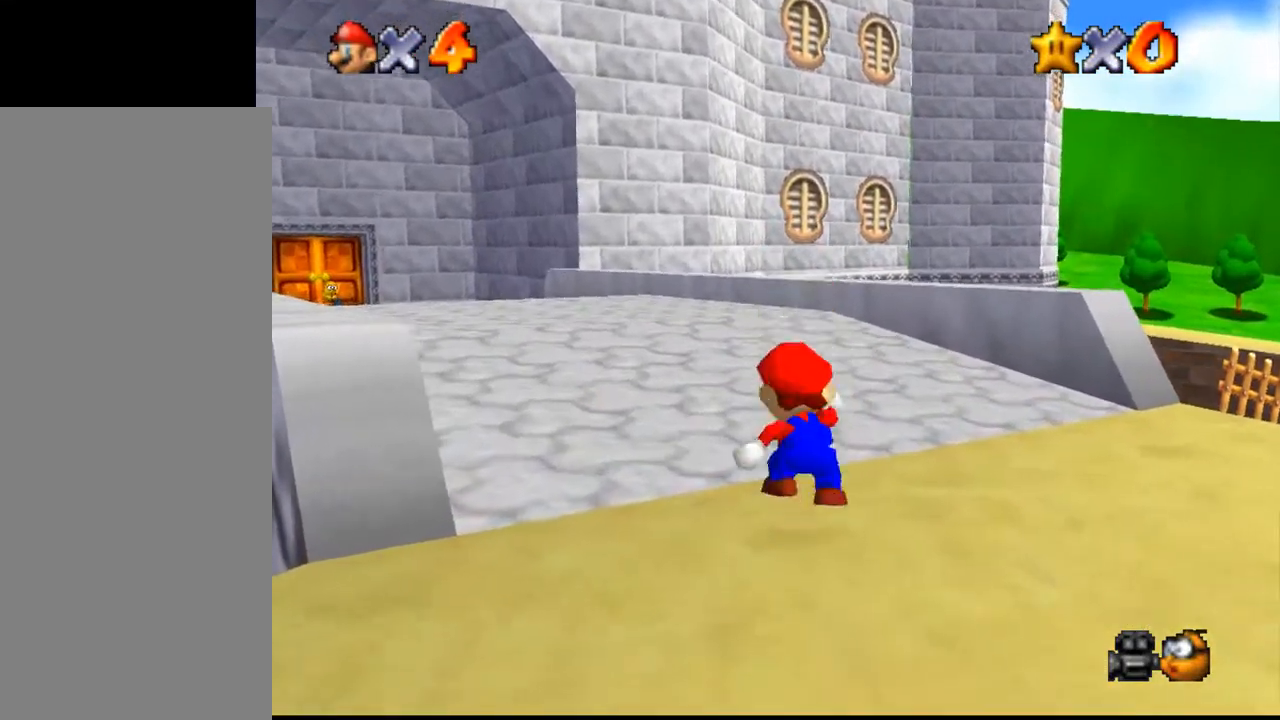
{"buttons": [], "events": [[133, "B", "down"], [200, "B", "up"]]}
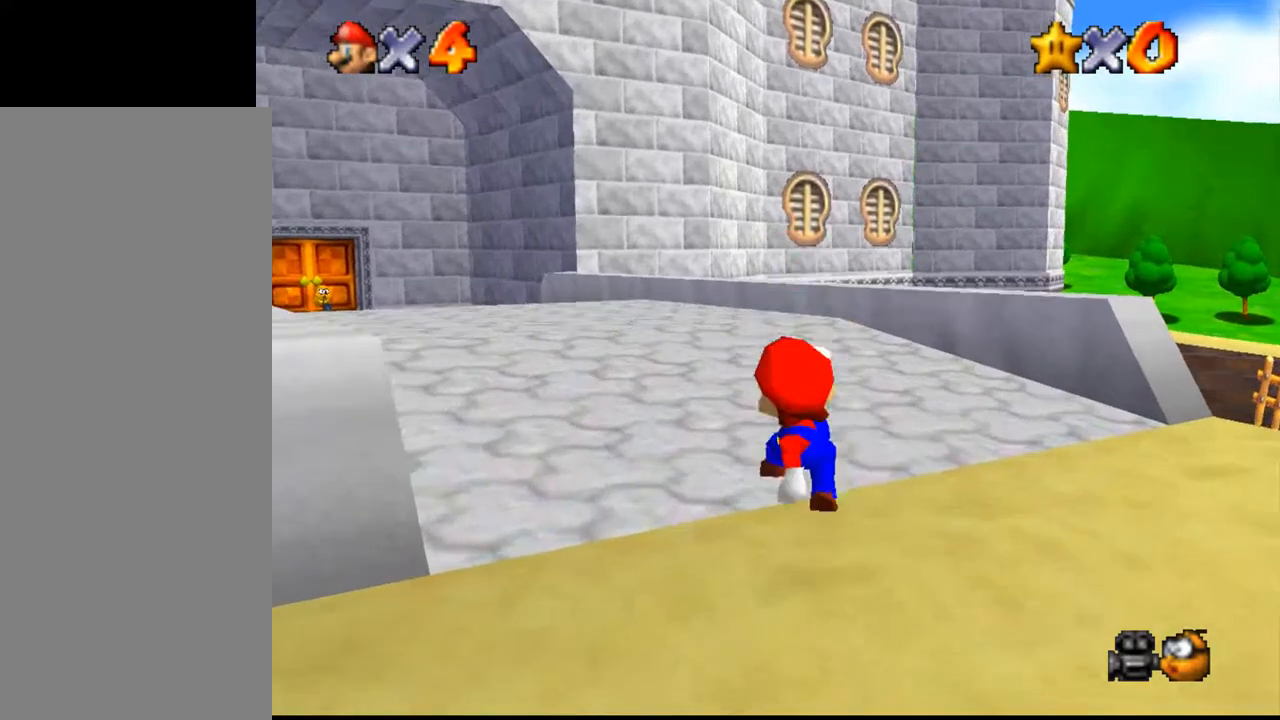
{"buttons": [], "events": [[167, "B", "down"], [233, "B", "up"]]}
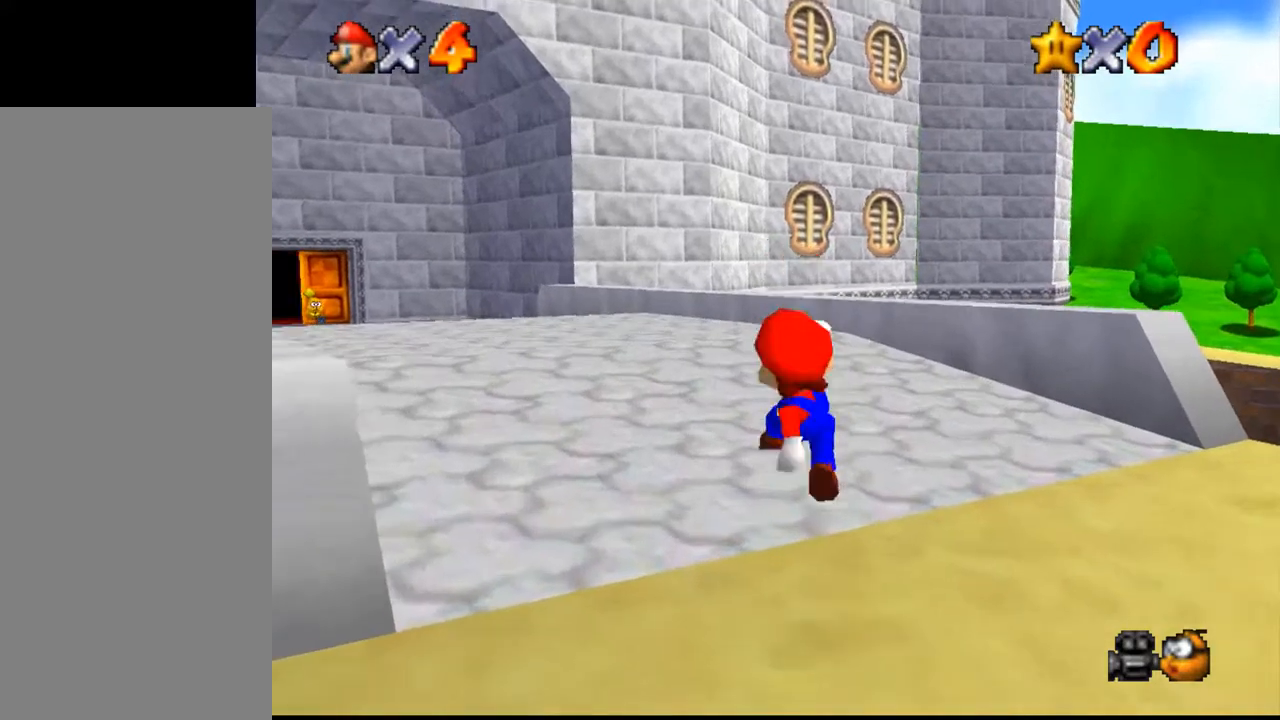
{"buttons": [], "events": []}
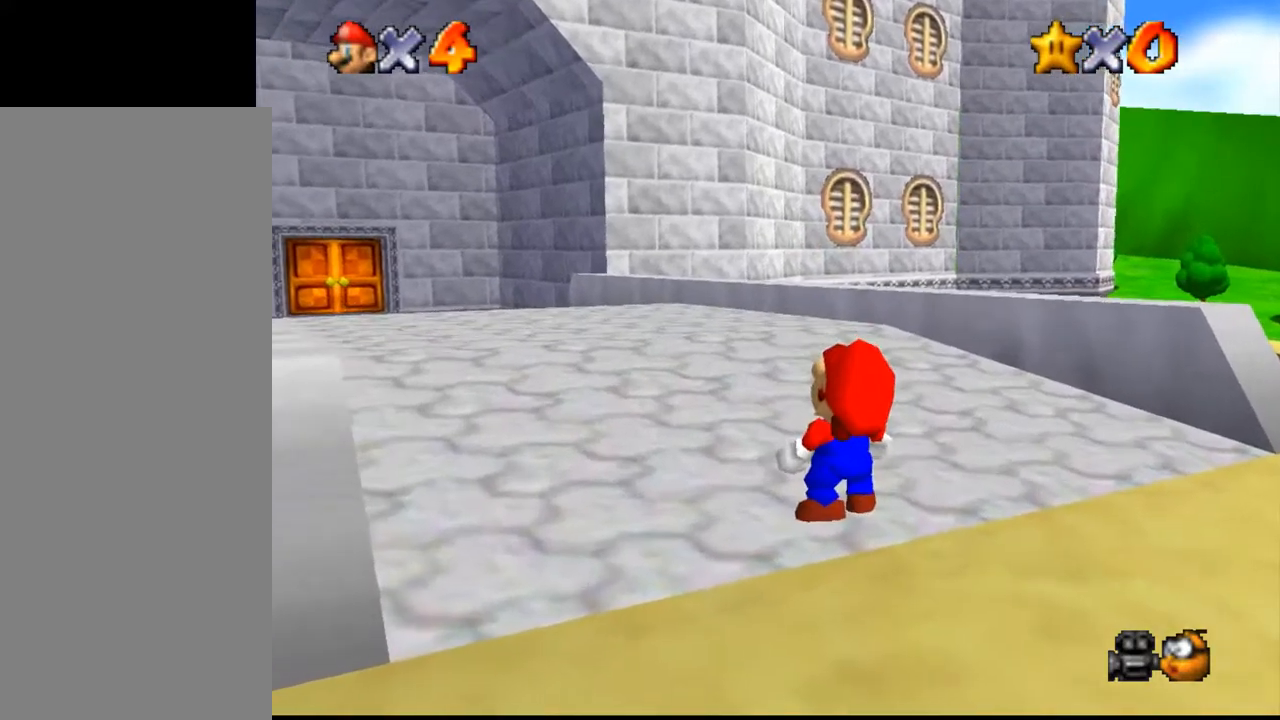
{"buttons": [], "events": []}
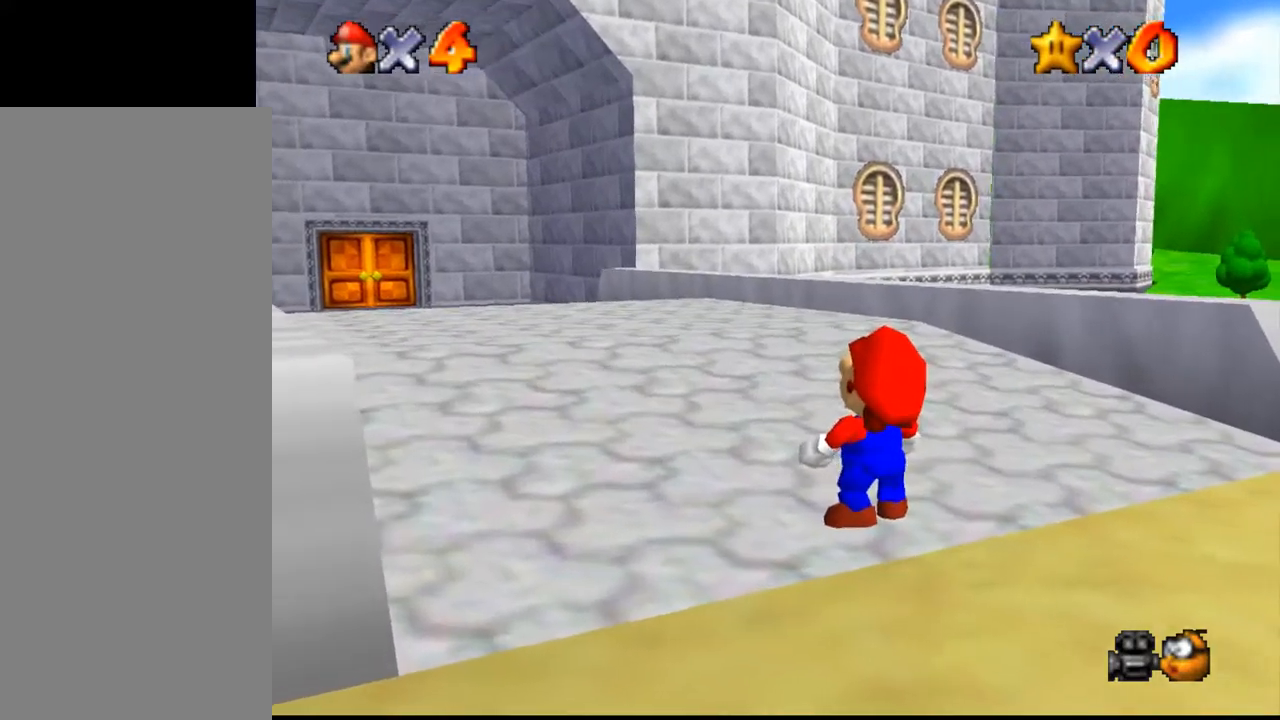
{"buttons": [], "events": []}
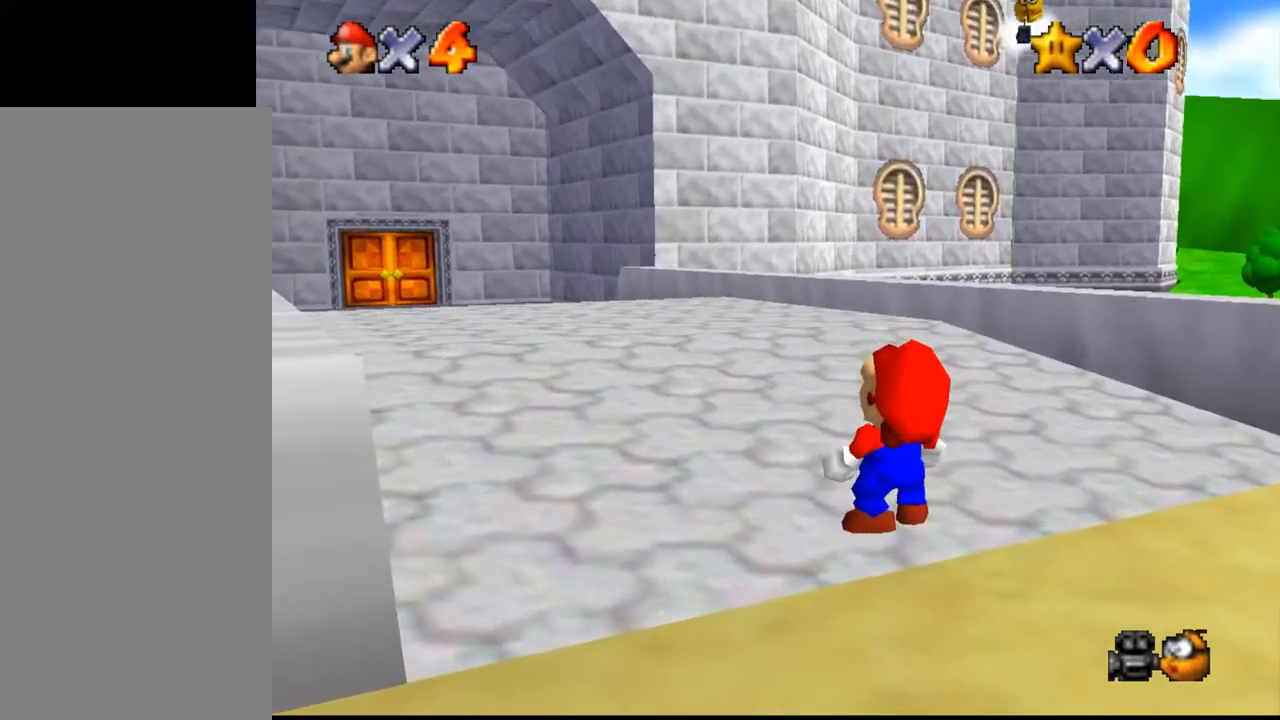
{"buttons": [], "events": []}
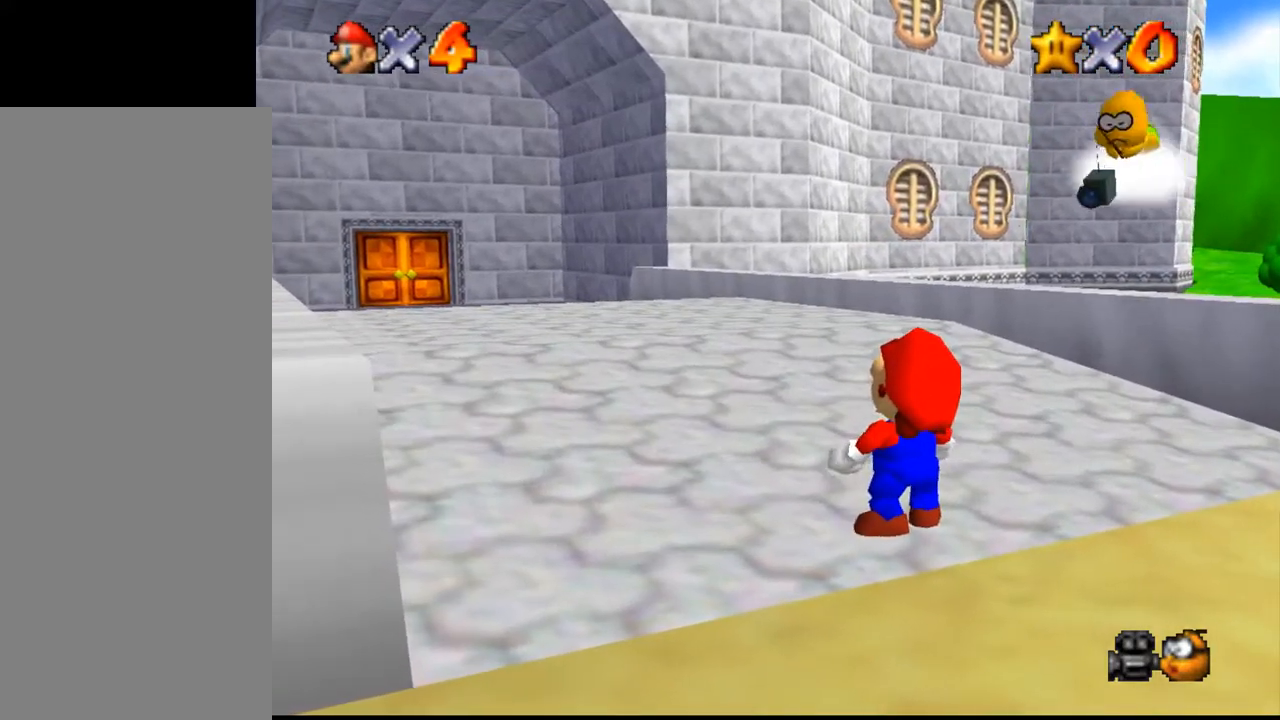
{"buttons": [], "events": []}
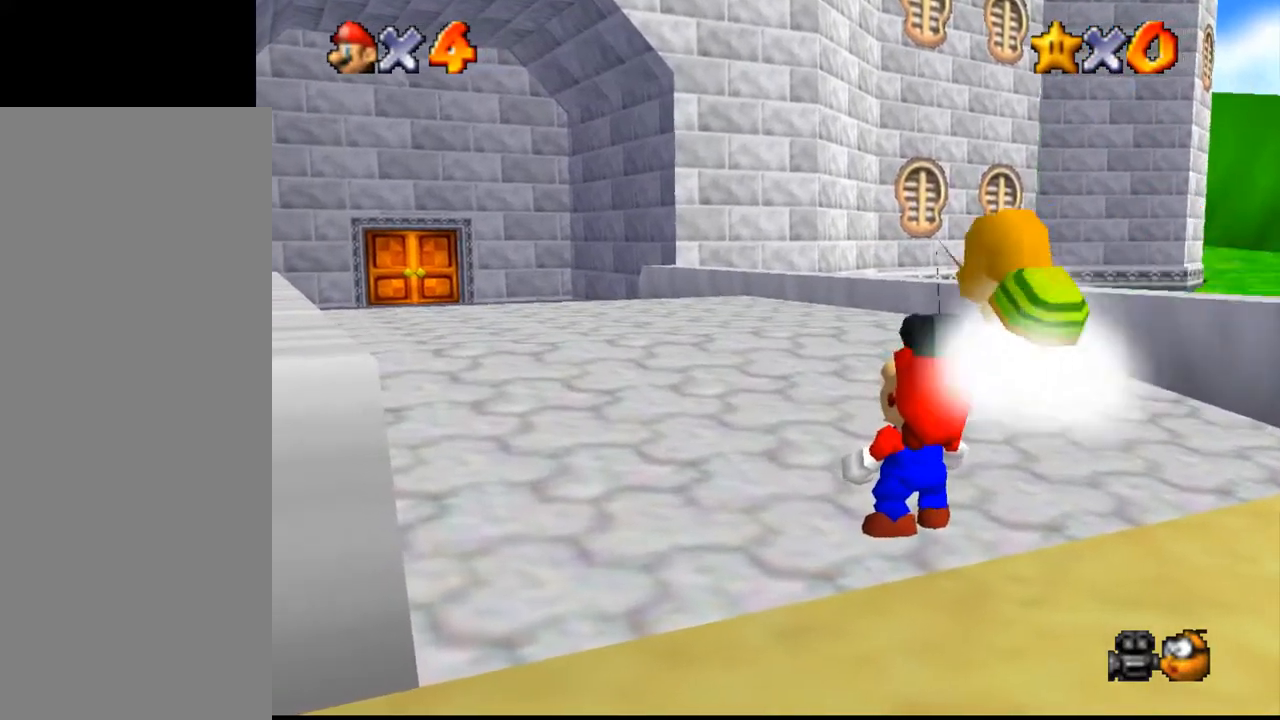
{"buttons": [], "events": []}
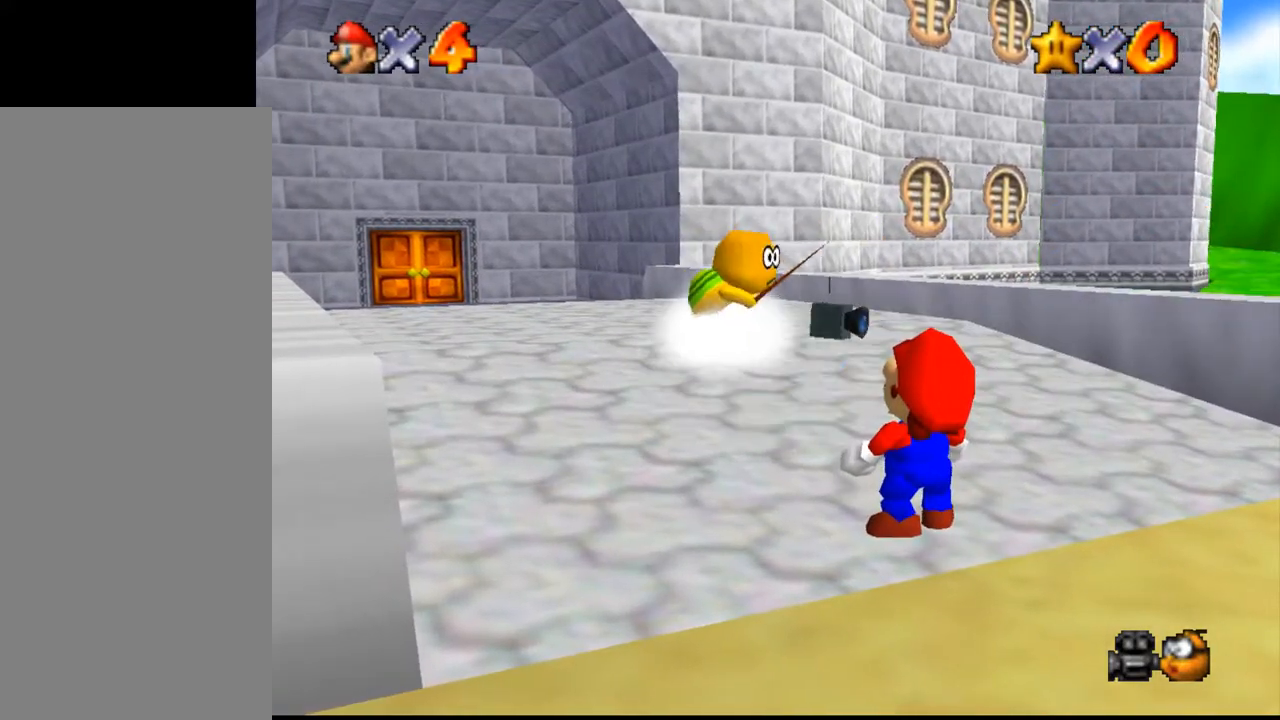
{"buttons": [], "events": []}
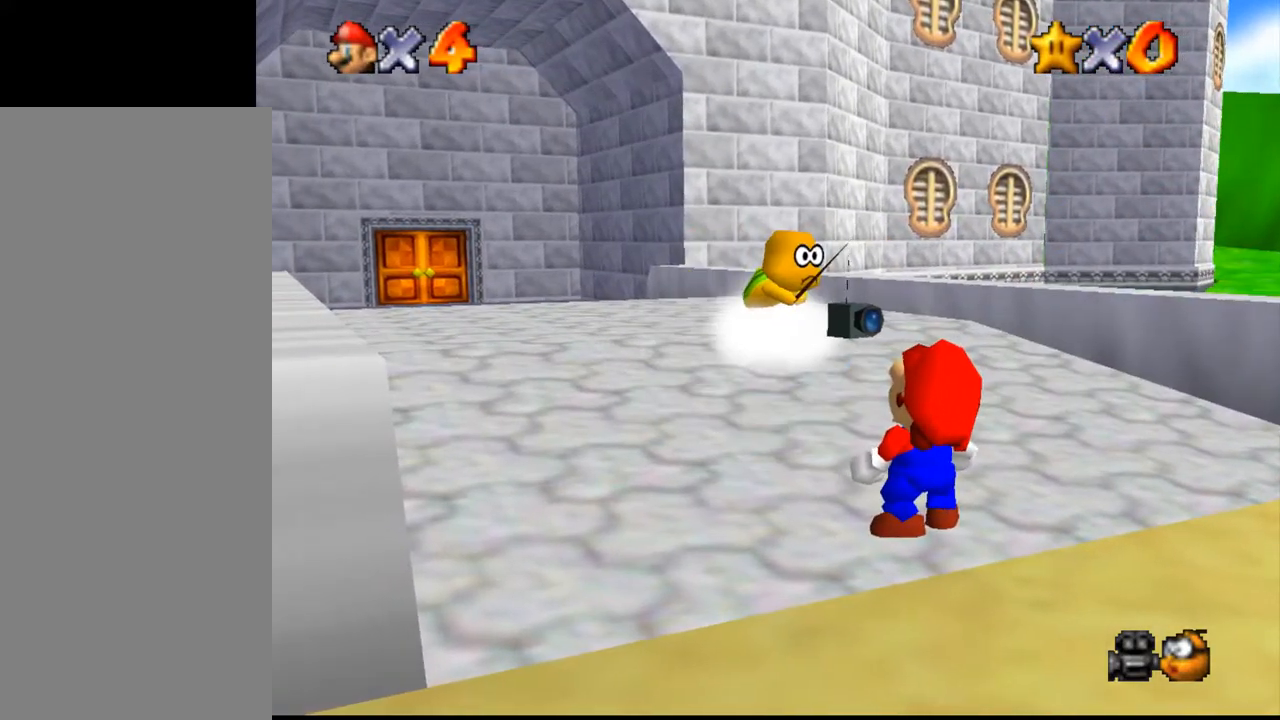
{"buttons": [], "events": []}
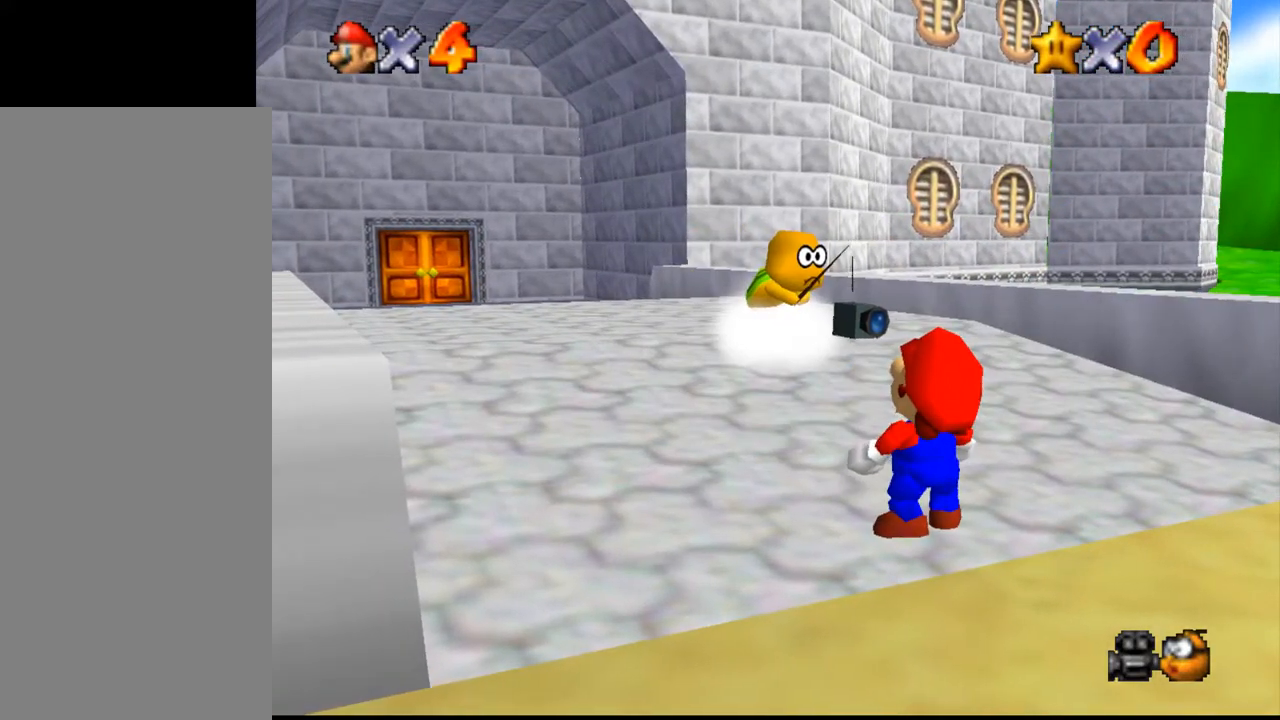
{"buttons": [], "events": []}
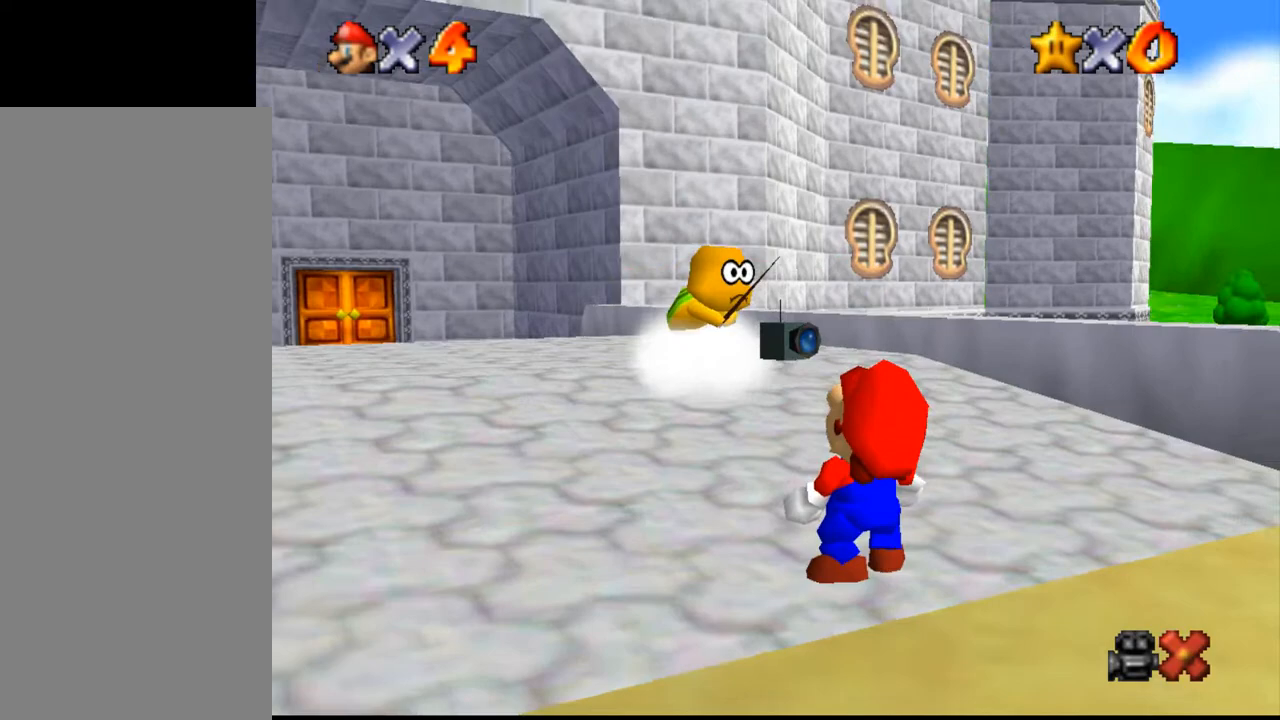
{"buttons": [], "events": []}